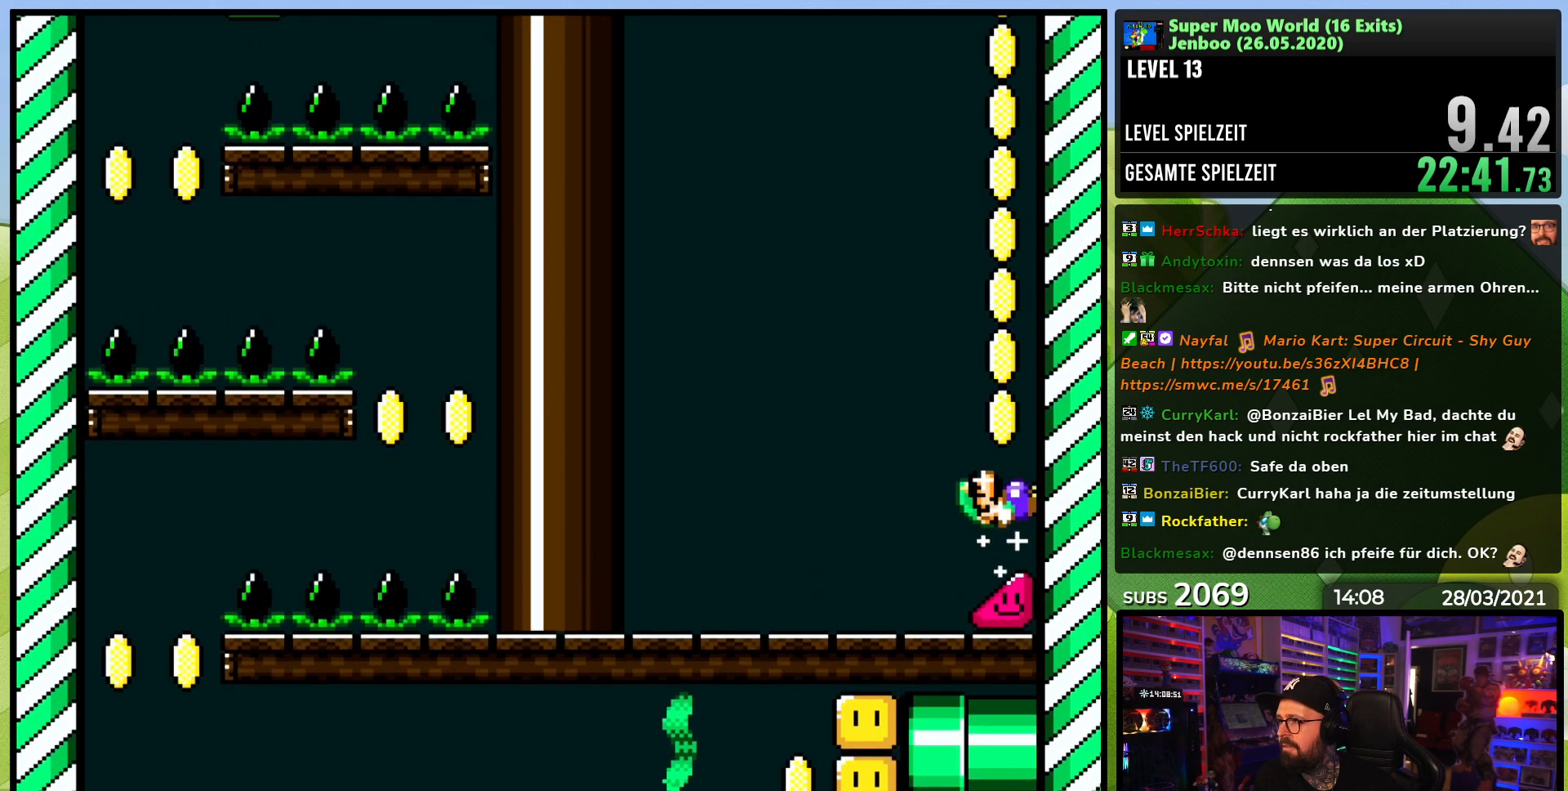
Gameplay with a controller (Nintendo layout); each line is a JSON object with the inputs held at the frame after it. "events" lists button and stick changes between this image and that frame as [ms after this image, input, new state], when the widget could be followed in between. Not read: L3 R3.
{"buttons": ["Y", "DPAD_RIGHT"], "events": []}
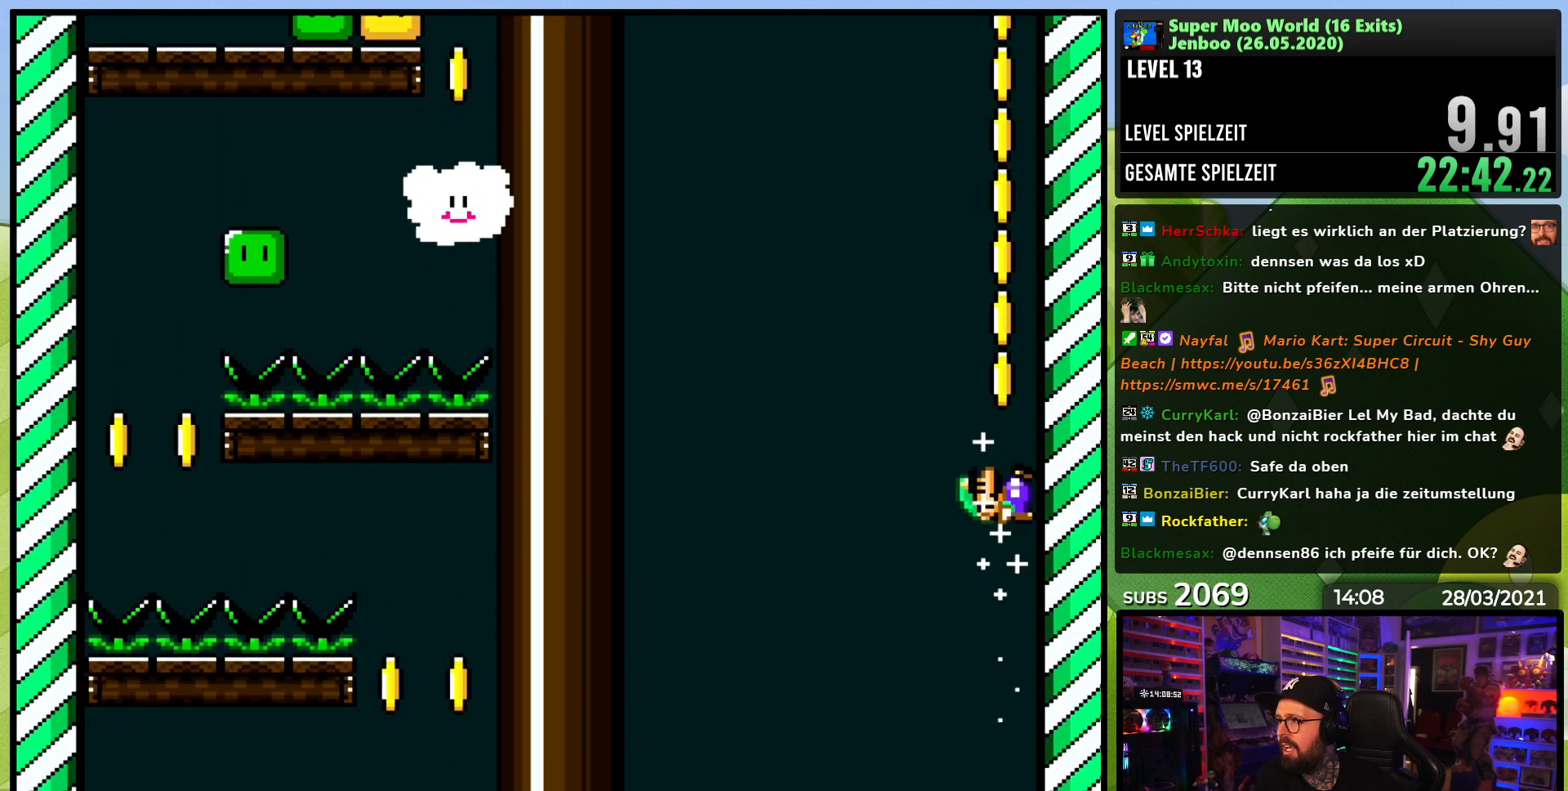
{"buttons": ["Y", "DPAD_RIGHT"], "events": []}
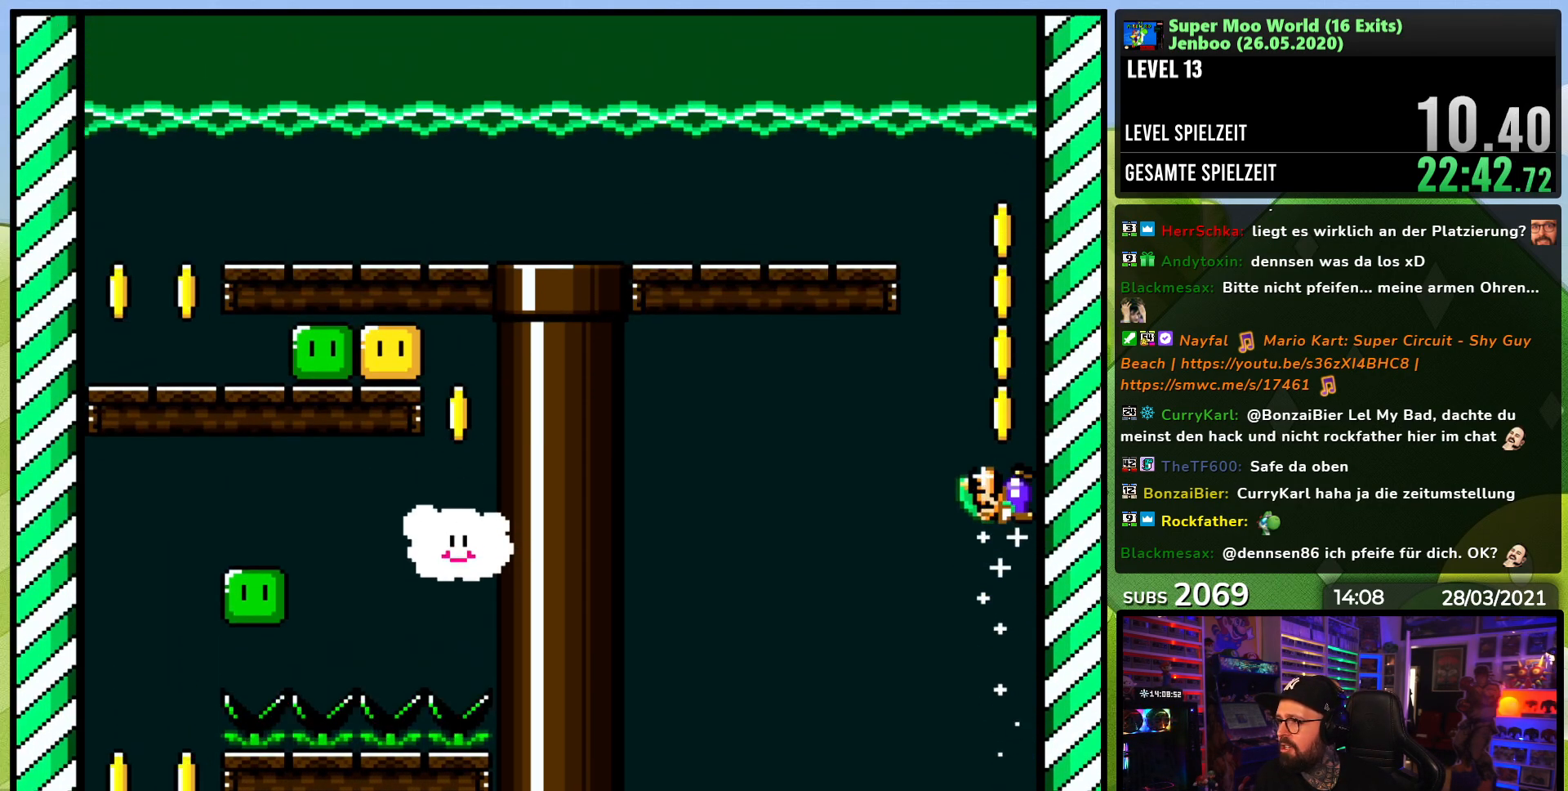
{"buttons": ["B", "Y", "DPAD_LEFT"], "events": [[400, "B", "down"], [400, "DPAD_LEFT", "down"], [400, "DPAD_RIGHT", "up"]]}
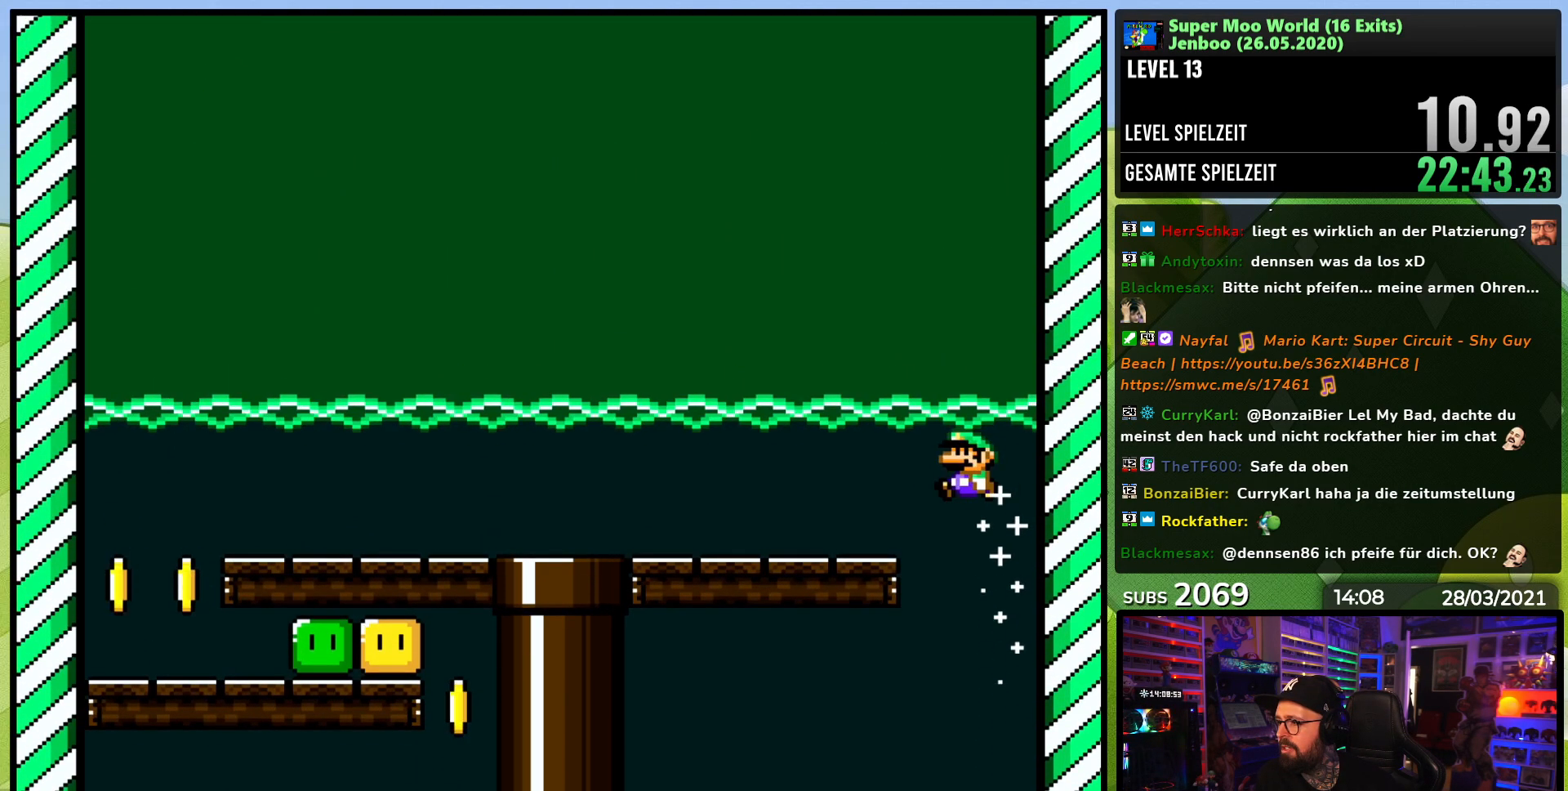
{"buttons": ["Y", "DPAD_LEFT"], "events": [[333, "B", "up"]]}
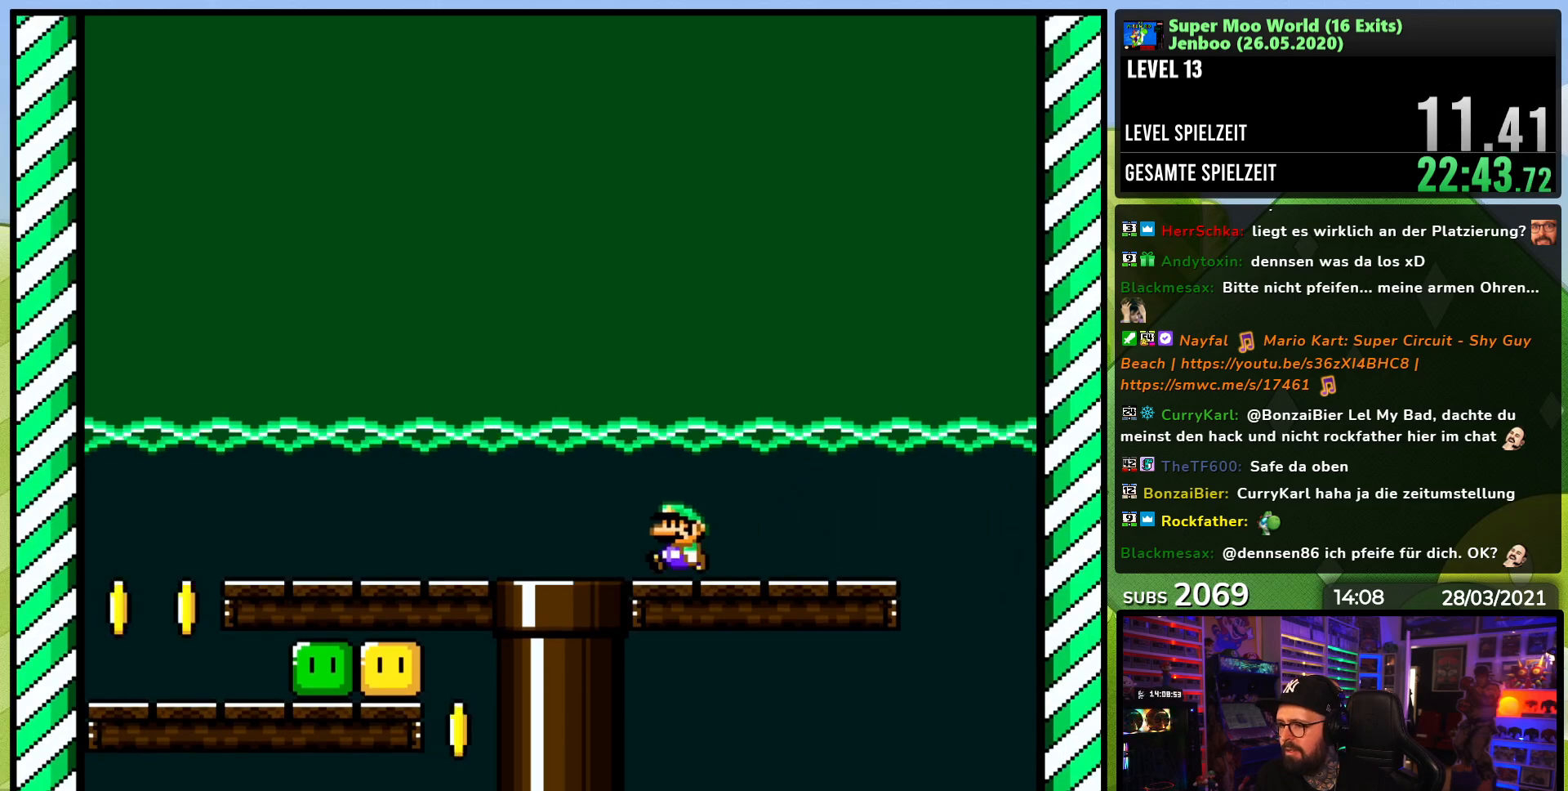
{"buttons": ["Y", "DPAD_LEFT"], "events": []}
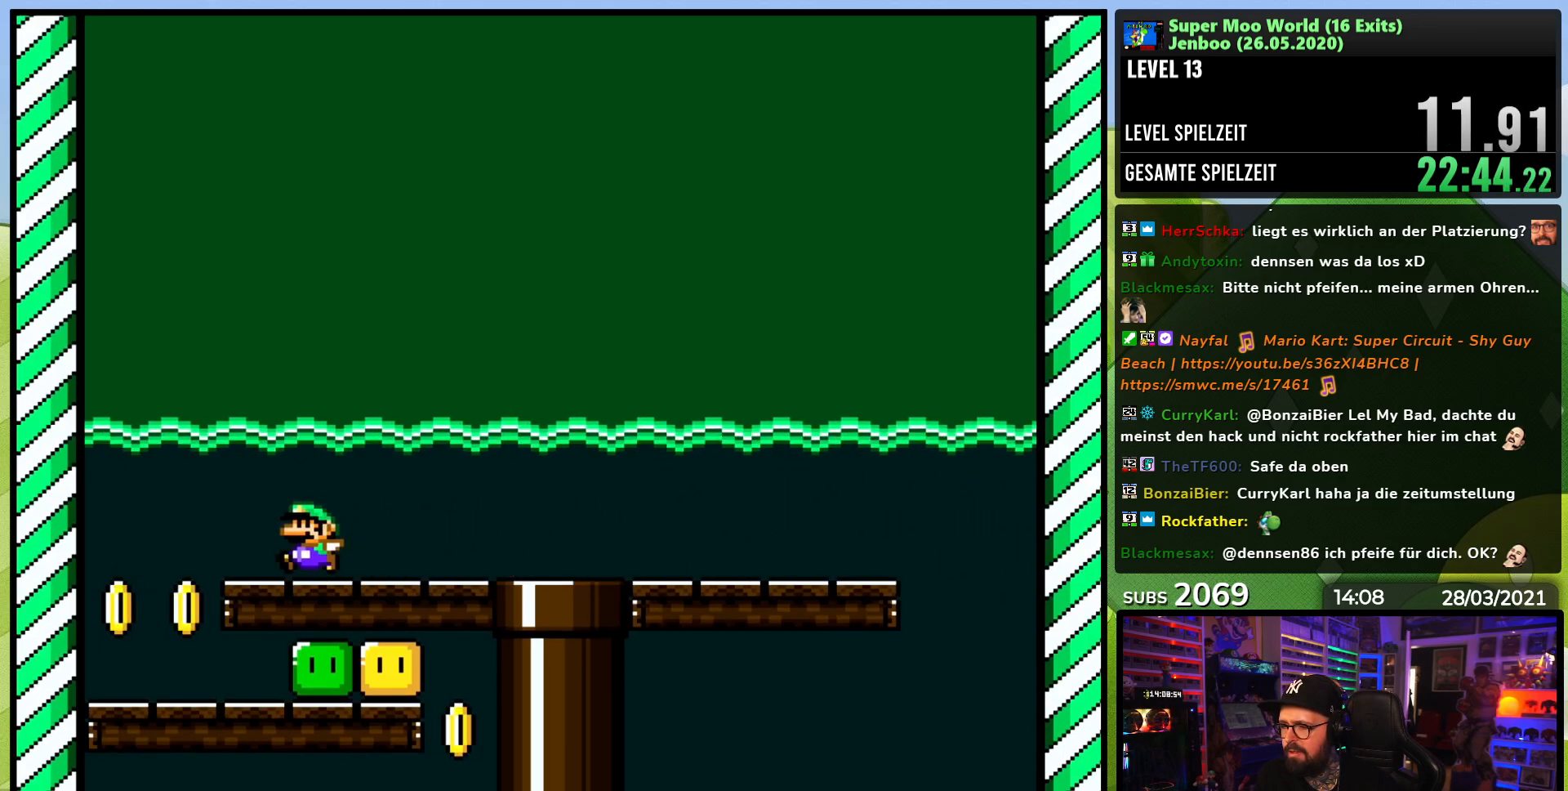
{"buttons": ["Y", "DPAD_RIGHT"], "events": [[233, "DPAD_LEFT", "up"], [233, "DPAD_RIGHT", "down"]]}
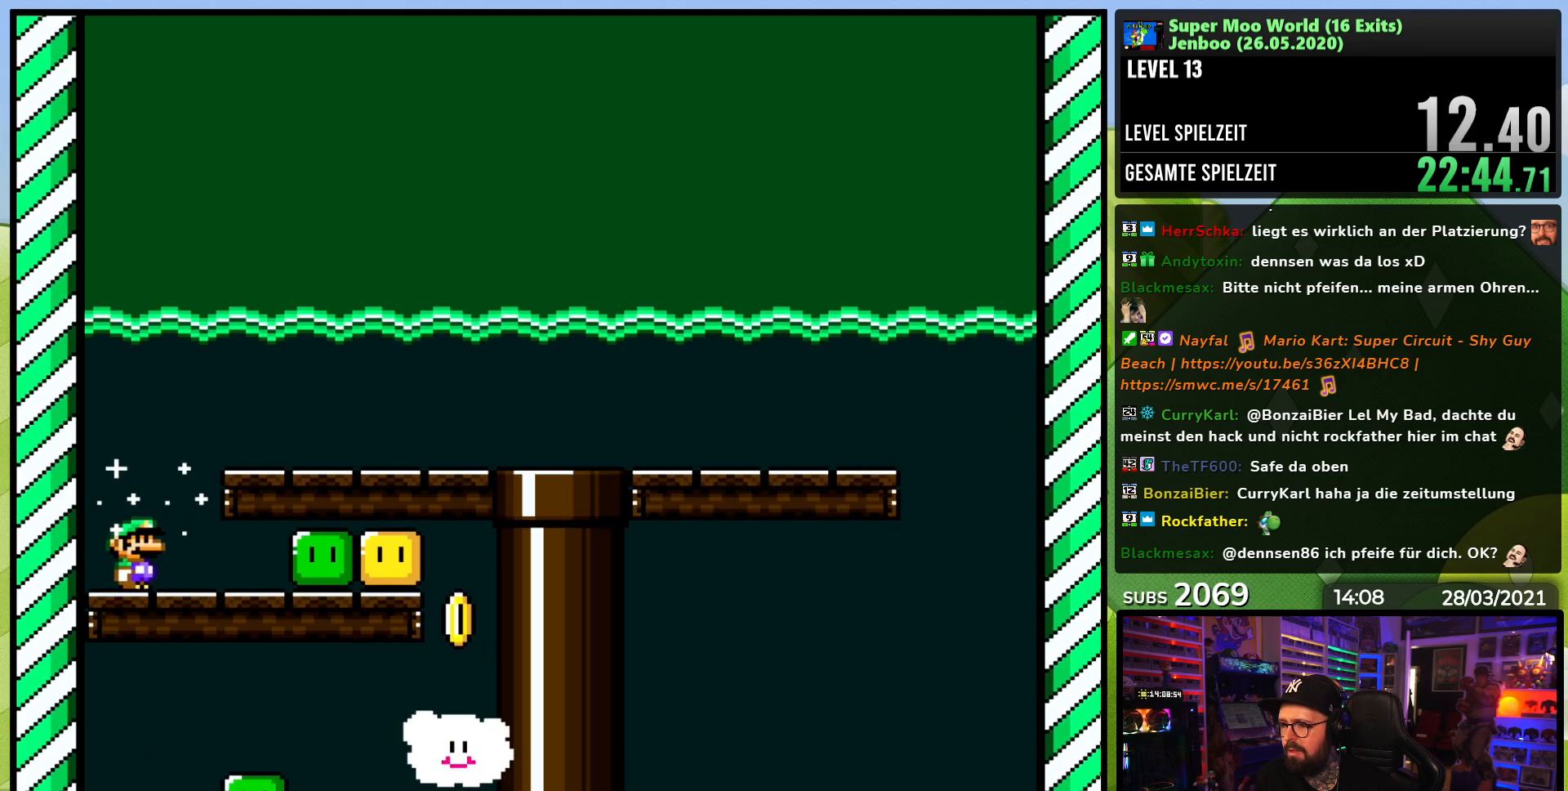
{"buttons": ["Y", "DPAD_RIGHT"], "events": [[333, "Y", "up"], [383, "Y", "down"], [467, "Y", "up"], [500, "Y", "down"]]}
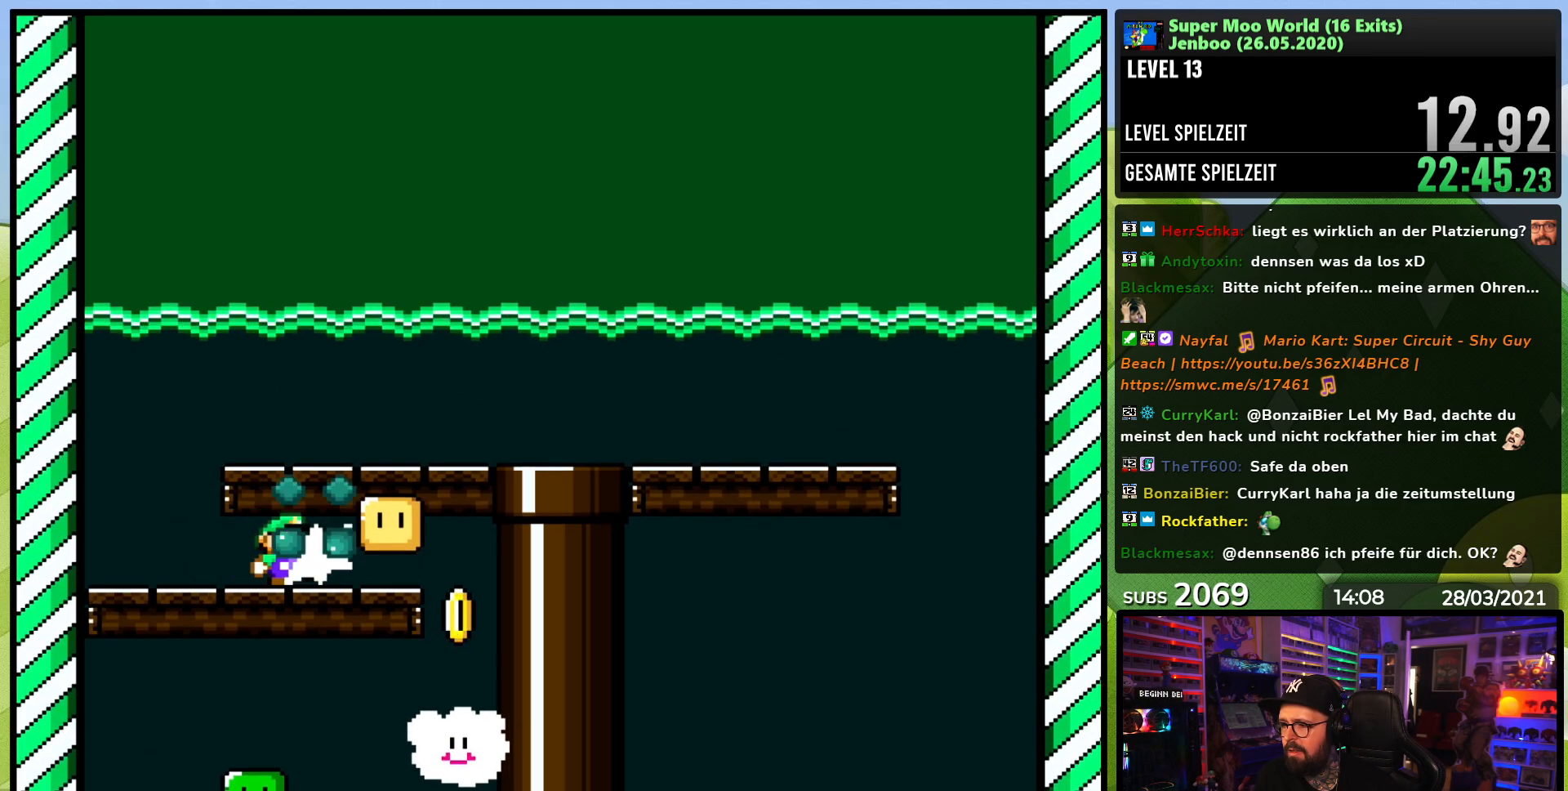
{"buttons": ["Y", "DPAD_DOWN"], "events": [[400, "DPAD_DOWN", "down"], [450, "DPAD_RIGHT", "up"]]}
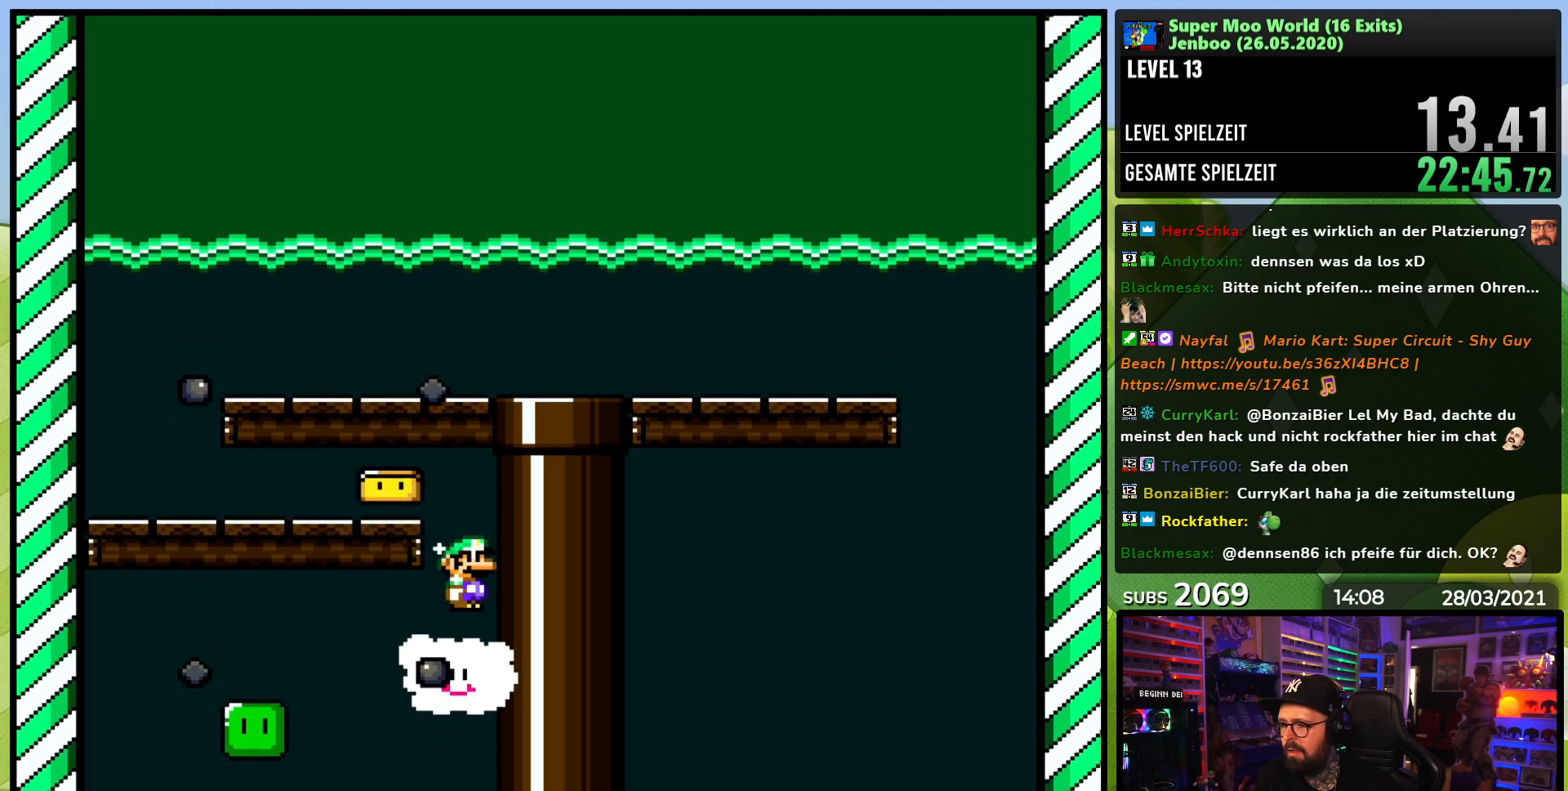
{"buttons": ["Y", "DPAD_UP", "DPAD_LEFT"], "events": [[50, "DPAD_LEFT", "down"], [117, "DPAD_DOWN", "up"], [217, "DPAD_UP", "down"]]}